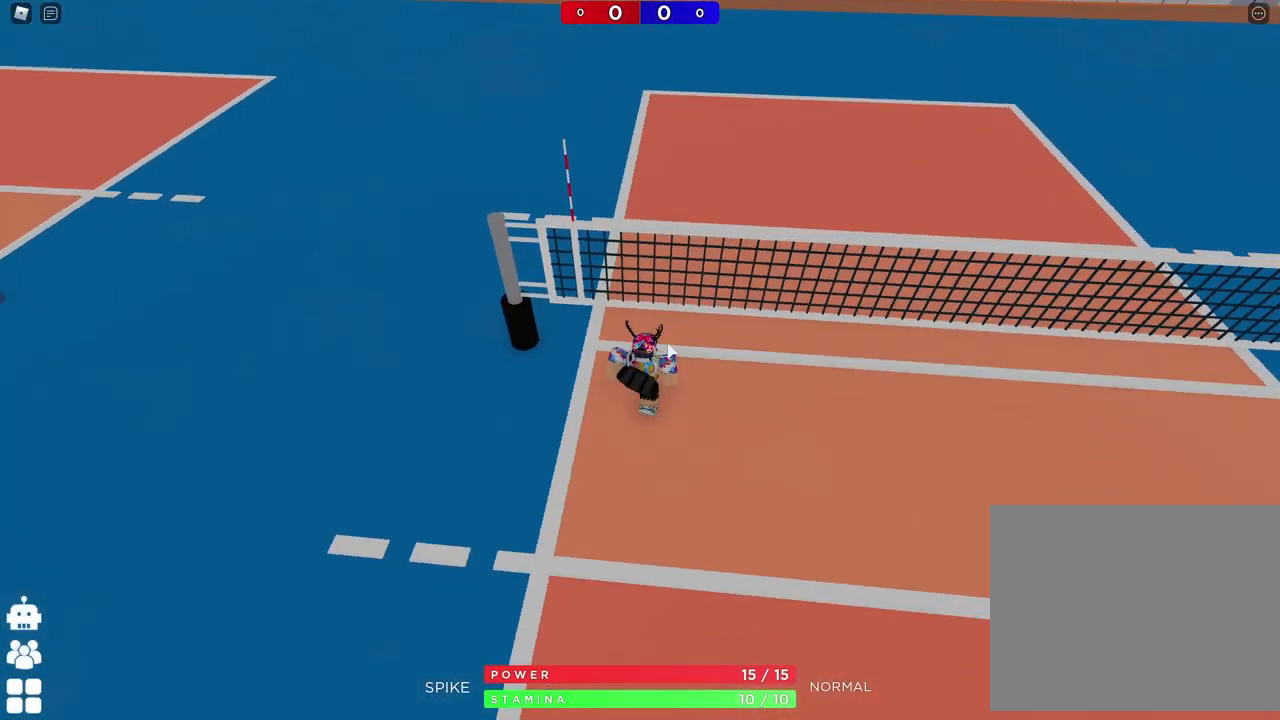
Gameplay with keyboard; each line is a JSON object with the keys held at the frame after it. "events" lists presses ("down") and releases ("up") of "a", "ctrl", "d", "e", "q", "s", "shift", "space" and "w" between this image and that frame as [ms after this image, input, new state], when the widget could be followed in between. No other keys are recorded. Mouse input is not recorded.
{"keys": [], "events": [[300, "w", "up"]]}
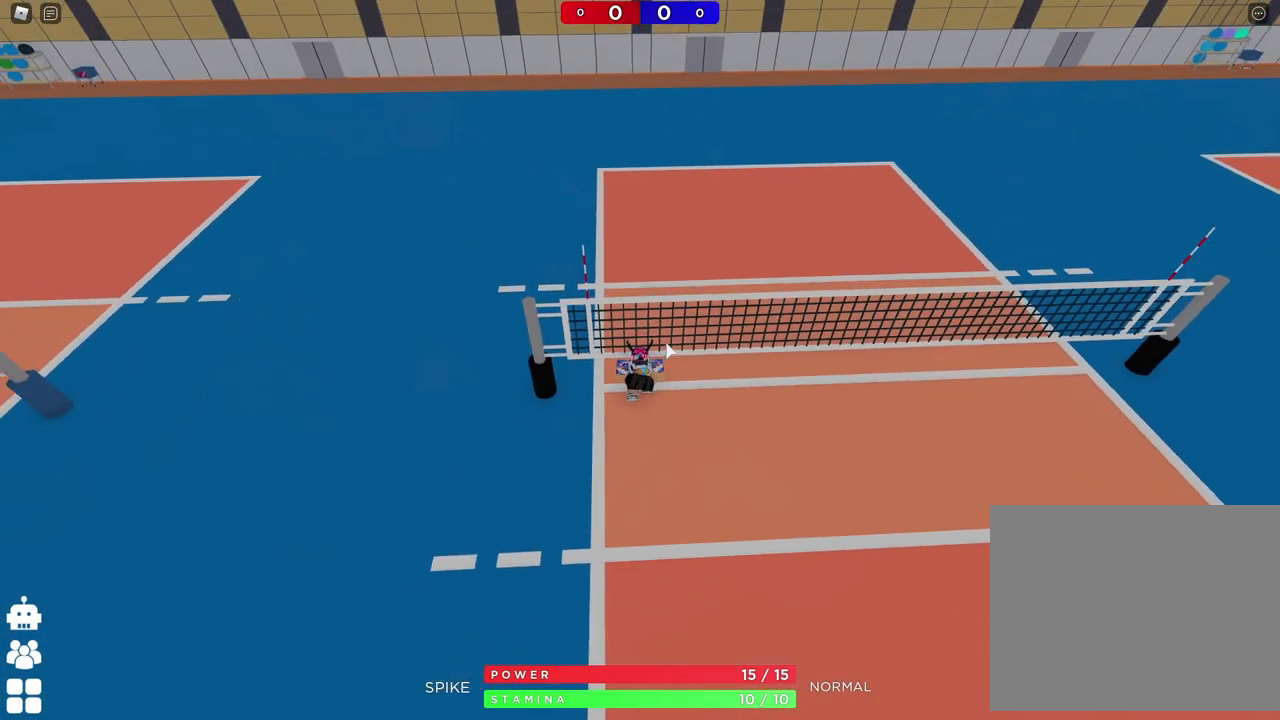
{"keys": [], "events": [[117, "s", "down"], [200, "d", "down"], [250, "s", "up"], [300, "d", "up"]]}
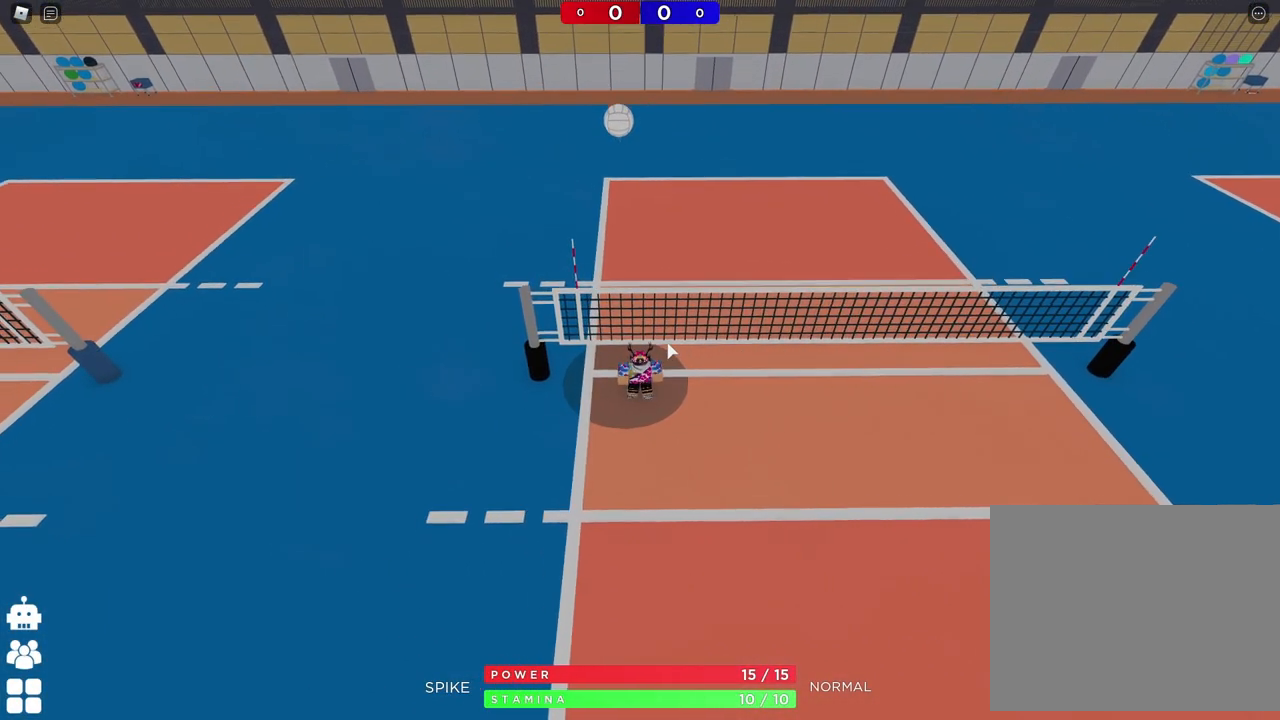
{"keys": ["space"], "events": [[117, "a", "down"], [217, "a", "up"], [333, "shift", "down"], [433, "space", "down"], [450, "shift", "up"]]}
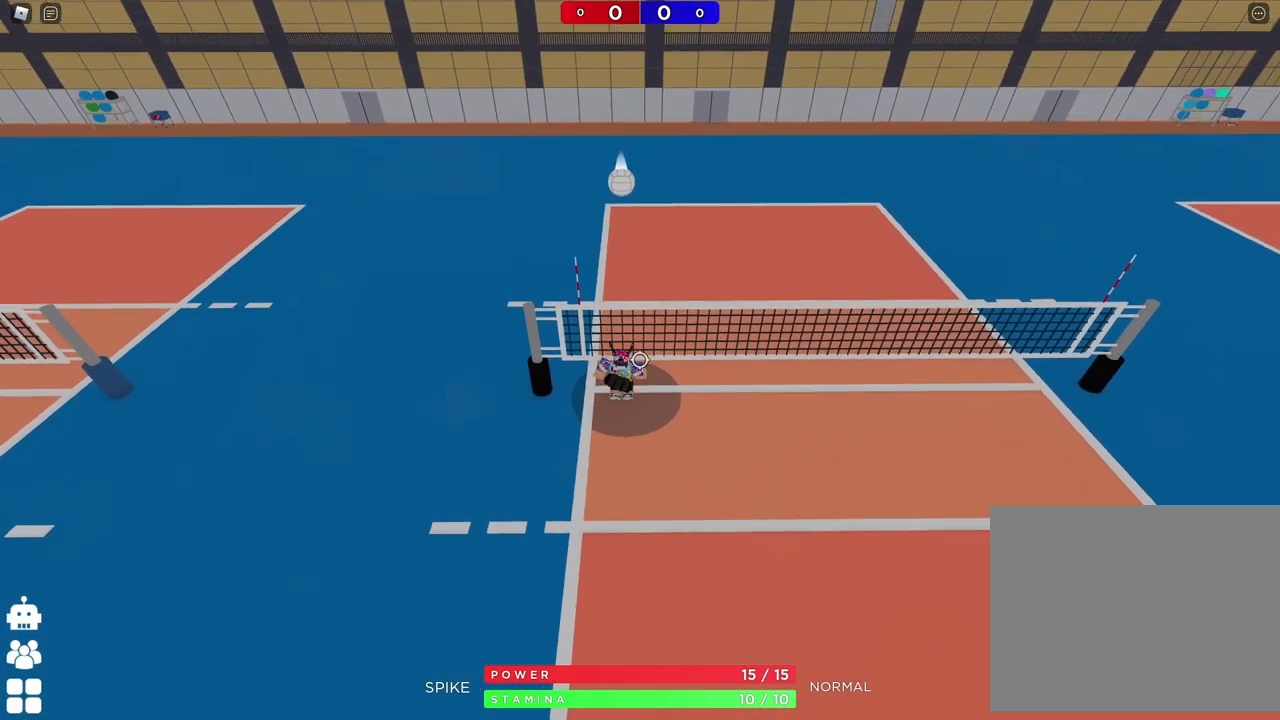
{"keys": ["a"], "events": [[17, "a", "down"], [33, "space", "up"], [250, "shift", "down"], [417, "shift", "up"]]}
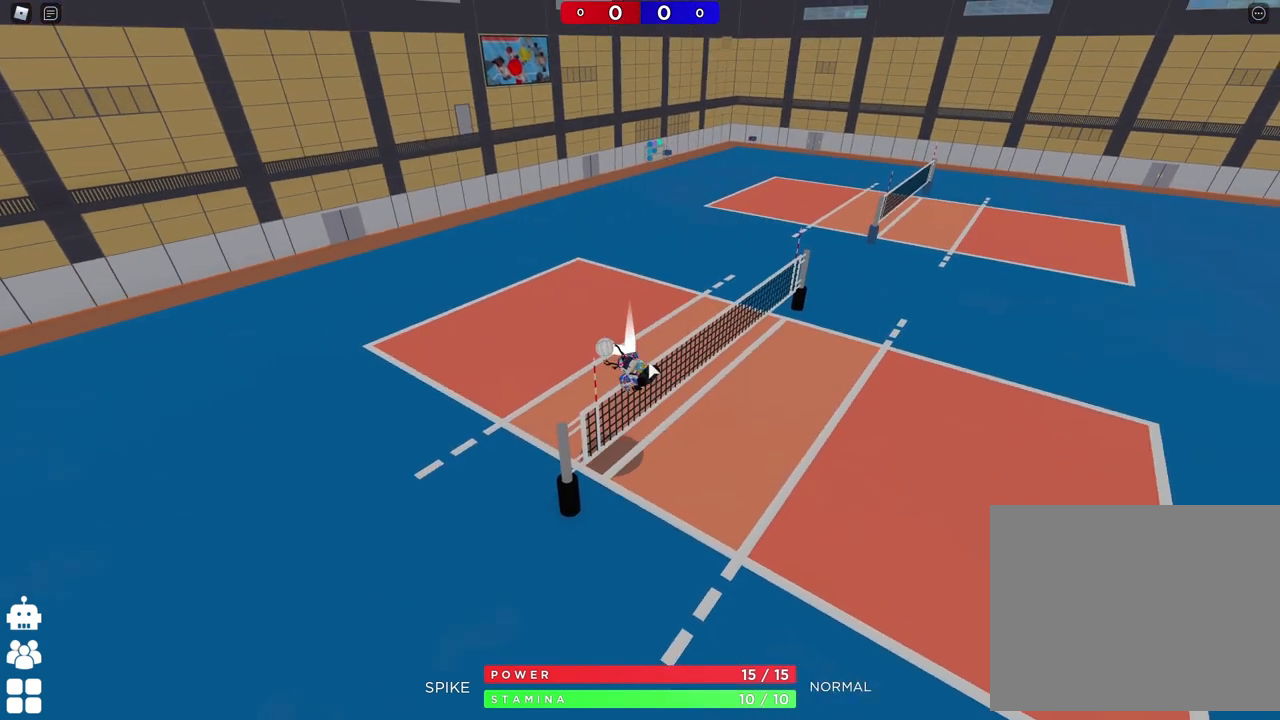
{"keys": [], "events": [[50, "a", "up"]]}
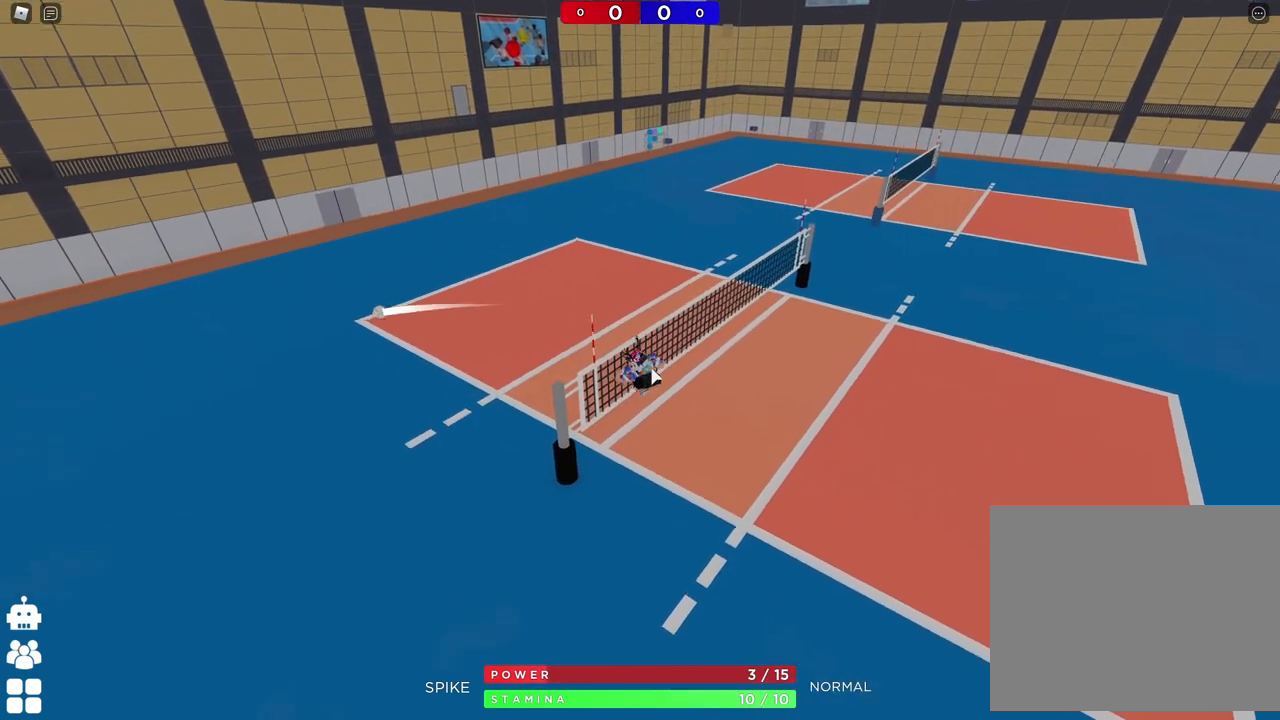
{"keys": ["d", "w"], "events": [[383, "d", "down"], [433, "w", "down"]]}
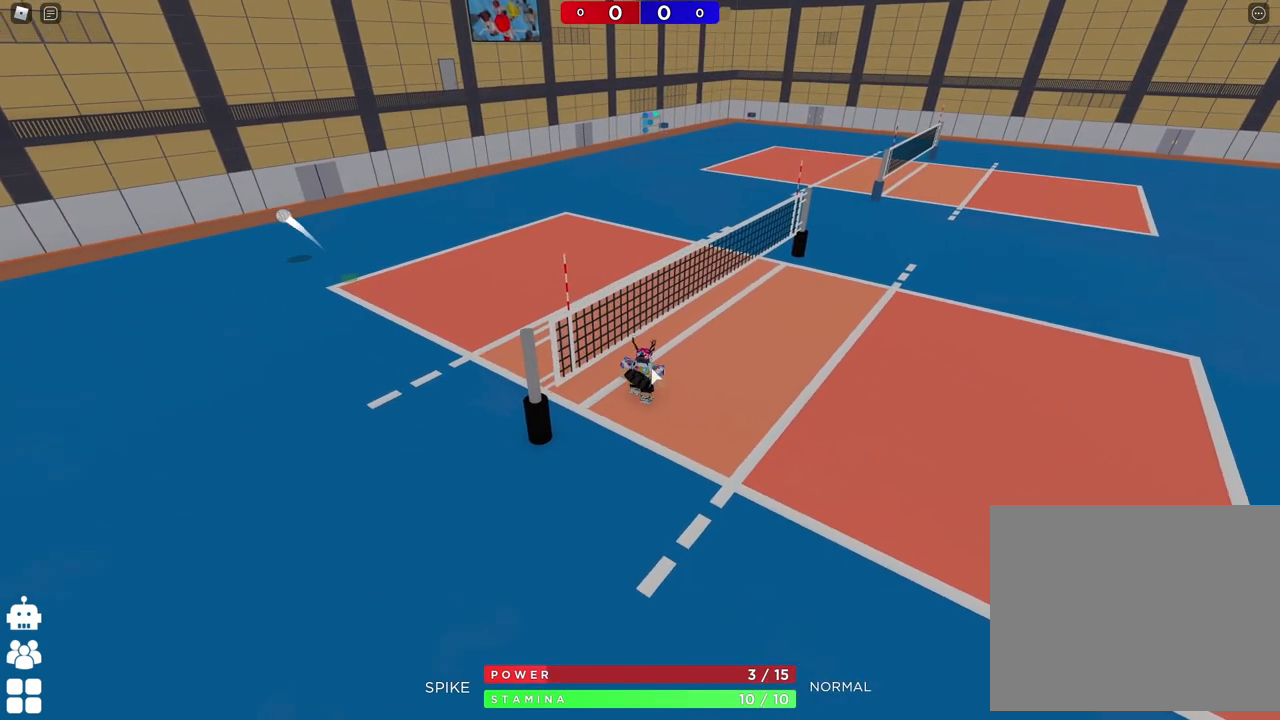
{"keys": ["d", "w"], "events": []}